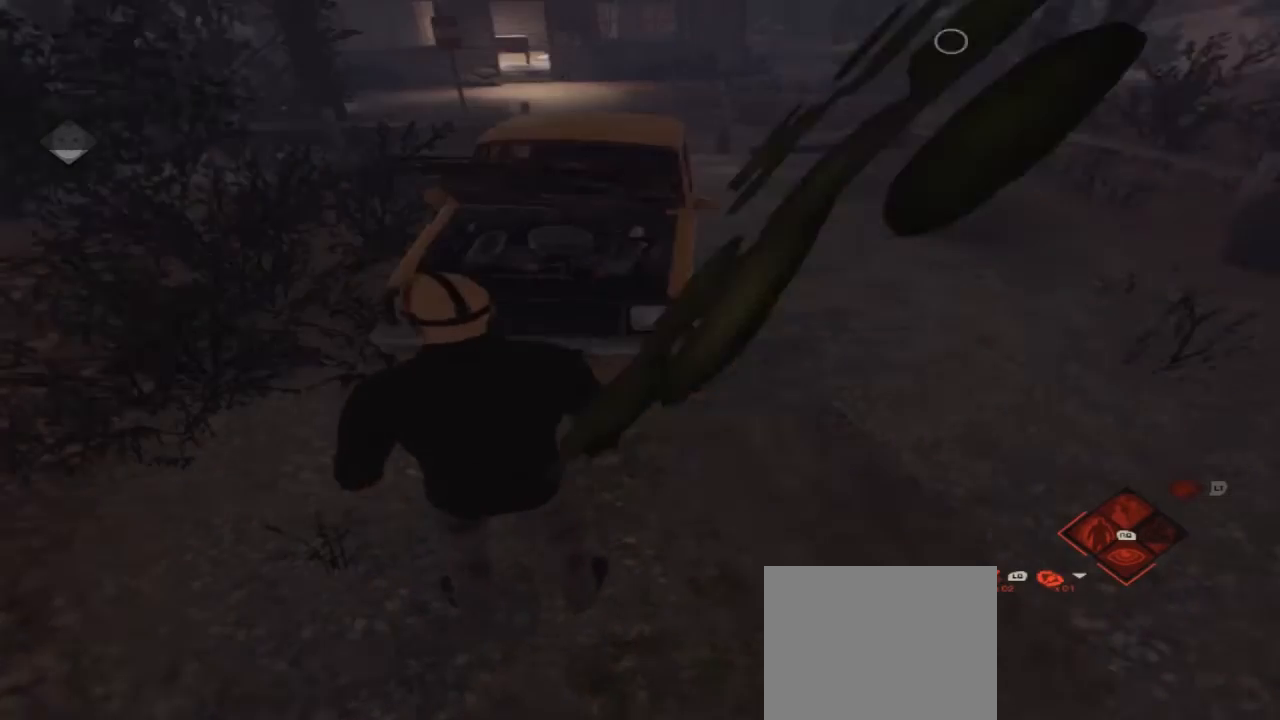
Gameplay with a controller (Xbox layout); each line is a JSON object with the inputs held at the frame after it. "events" lists button and stick changes between this image and that frame as [ms after this image, input, new state], when the widget could be followed in between. Not read: L1 L2 L3 R1 R3.
{"buttons": [], "left_stick": "center", "right_stick": "center", "events": [[100, "left_stick", "up"], [300, "left_stick", "center"]]}
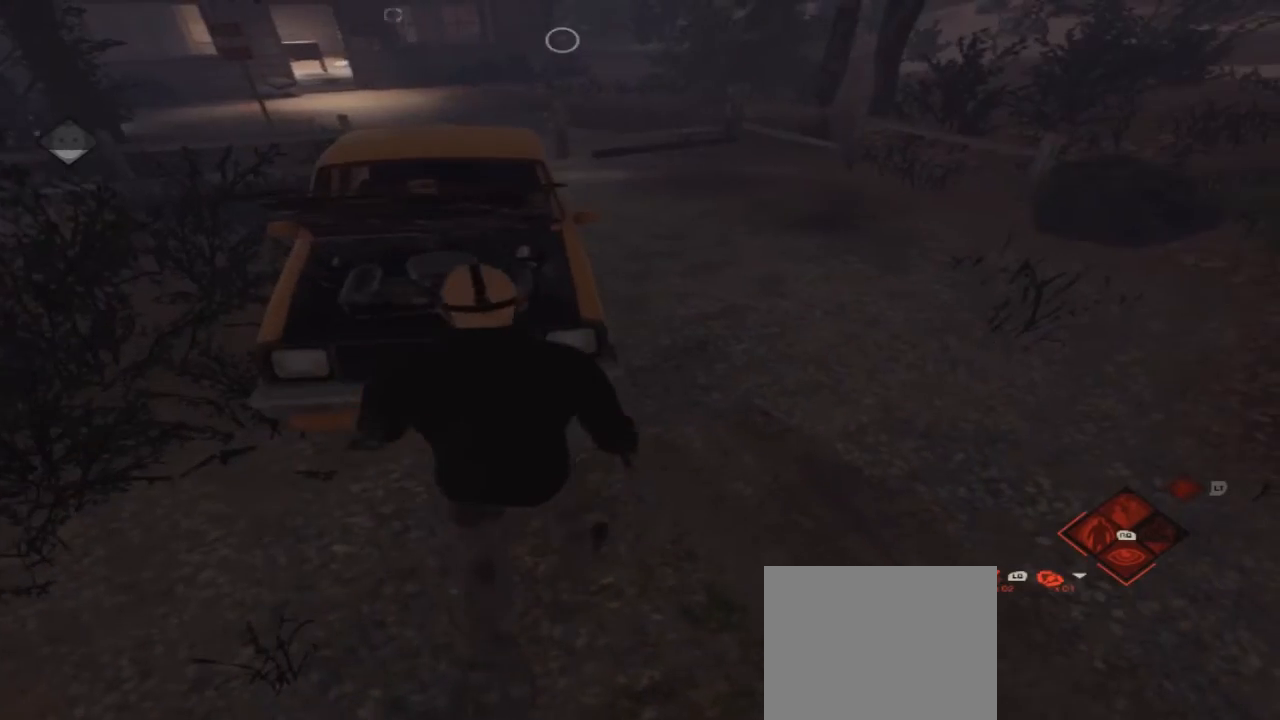
{"buttons": ["DPAD_DOWN"], "left_stick": "center", "right_stick": "center", "events": [[433, "DPAD_DOWN", "down"]]}
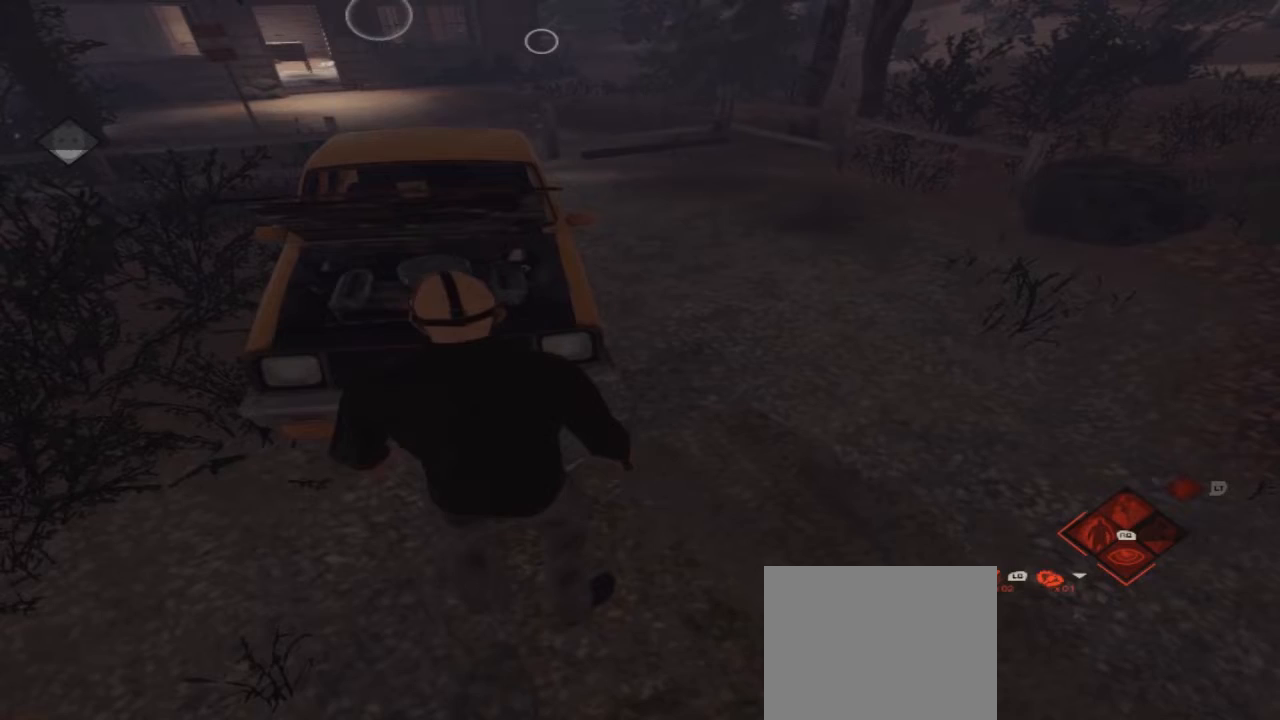
{"buttons": [], "left_stick": "center", "right_stick": "center", "events": [[67, "DPAD_DOWN", "up"]]}
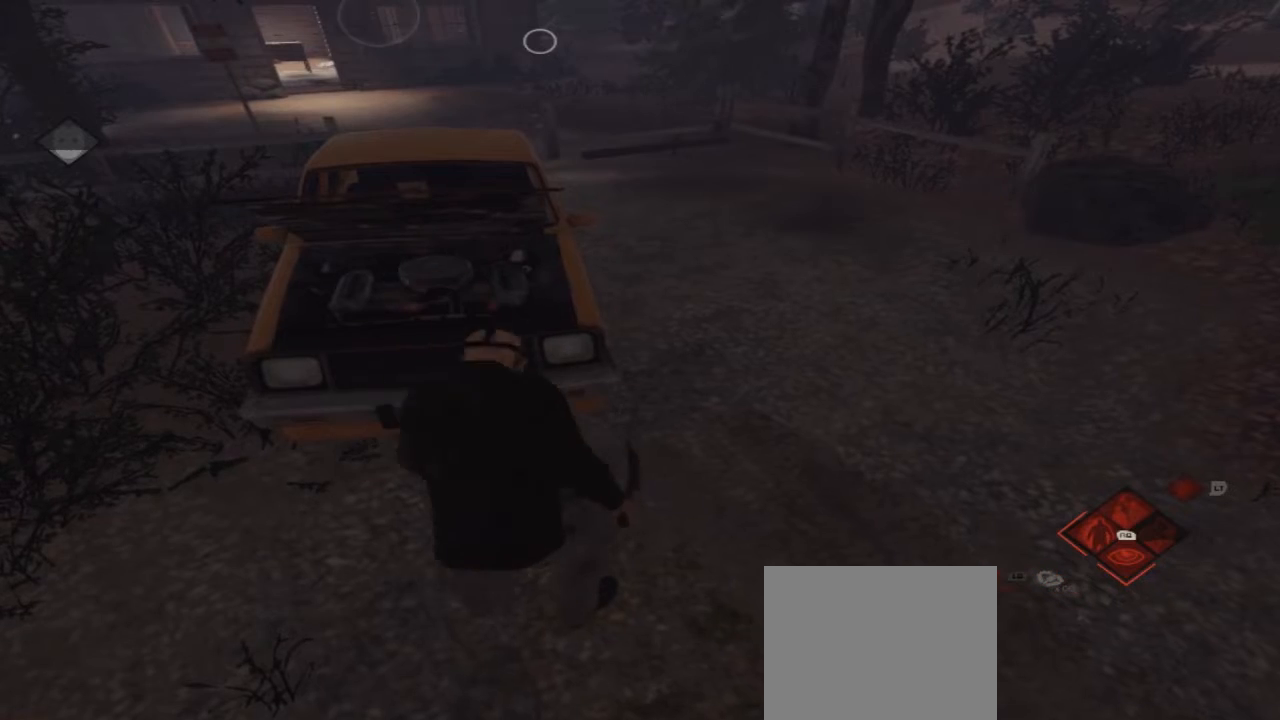
{"buttons": [], "left_stick": "center", "right_stick": "center", "events": []}
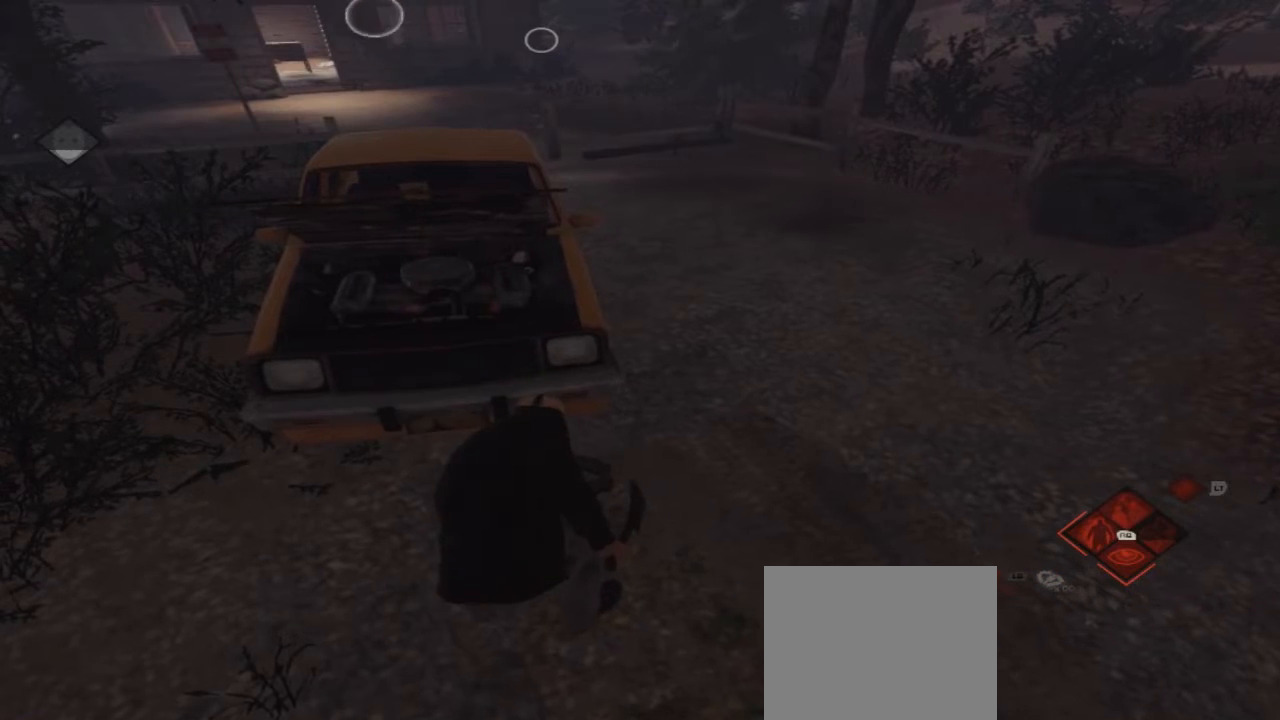
{"buttons": [], "left_stick": "center", "right_stick": "center", "events": [[200, "right_stick", "left"], [500, "right_stick", "center"]]}
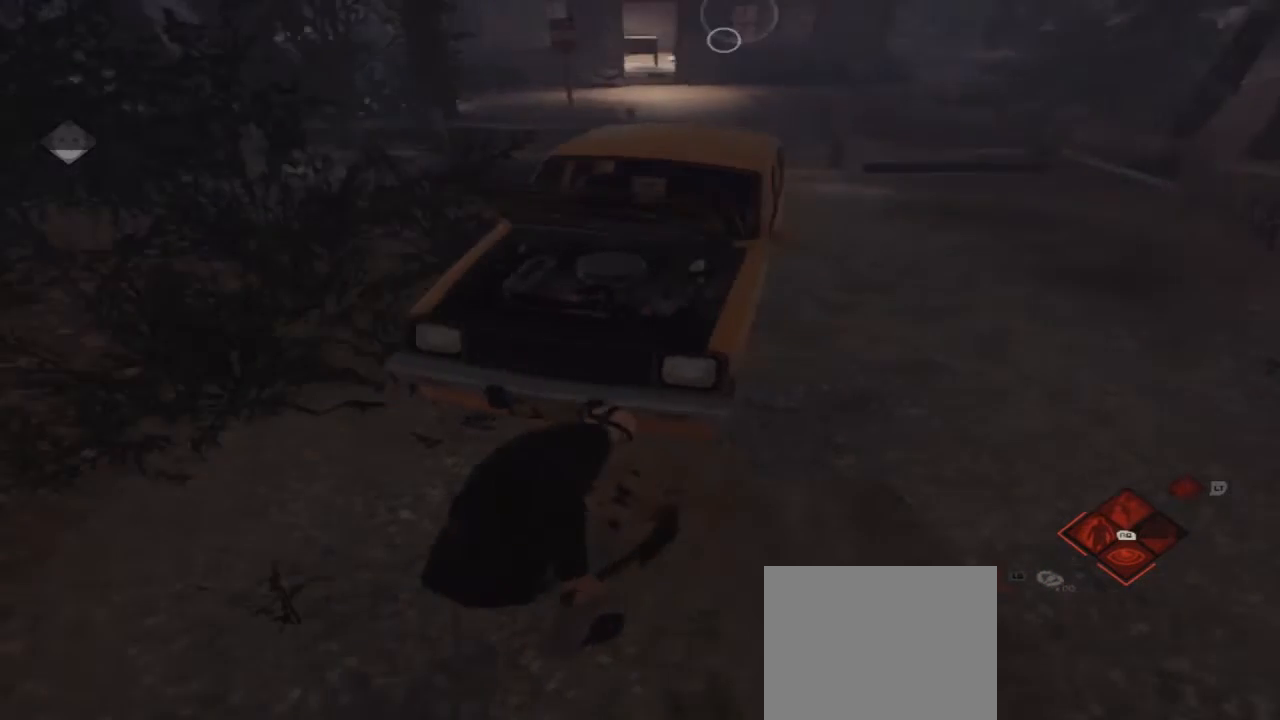
{"buttons": [], "left_stick": "center", "right_stick": "center", "events": []}
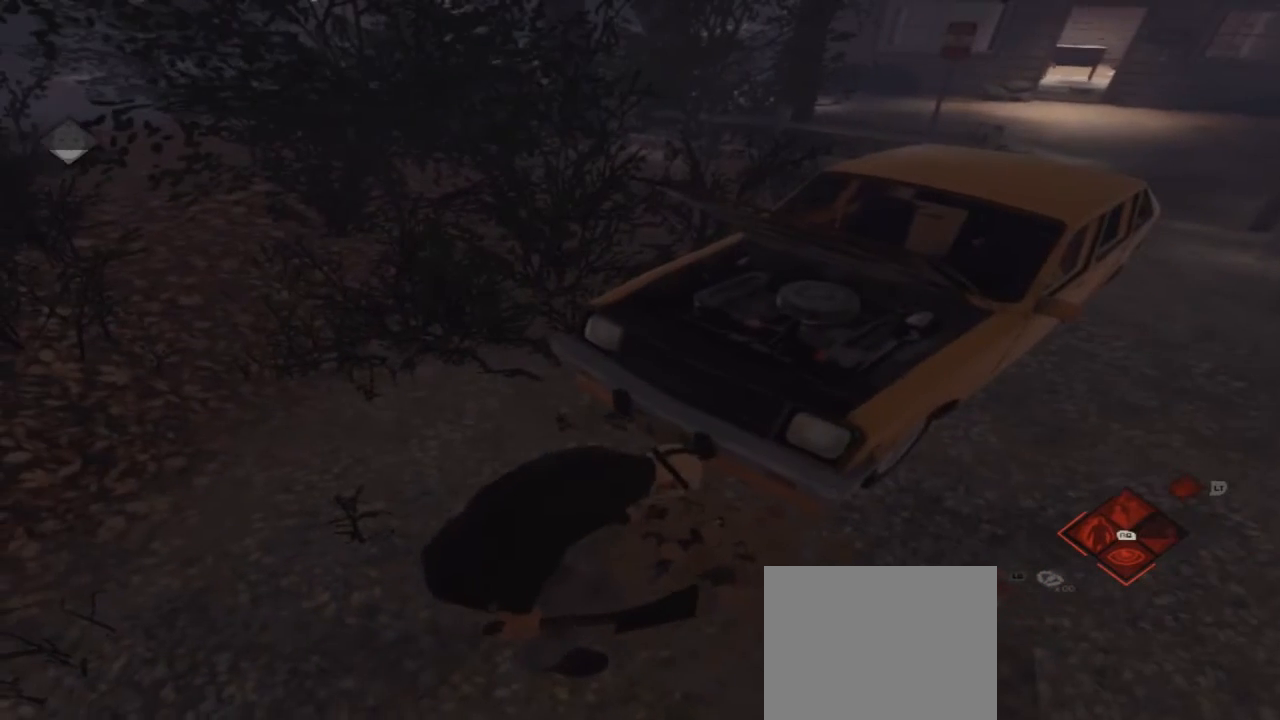
{"buttons": [], "left_stick": "center", "right_stick": "center", "events": []}
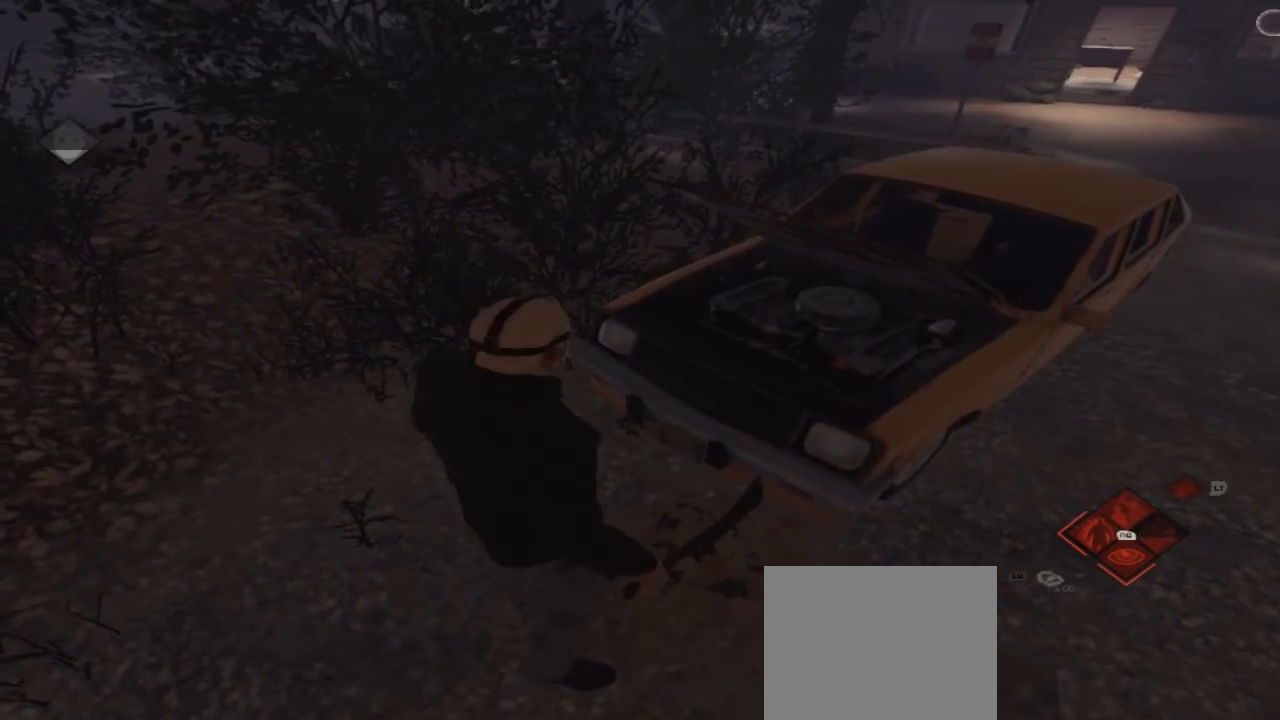
{"buttons": [], "left_stick": "center", "right_stick": "right", "events": [[267, "right_stick", "right"]]}
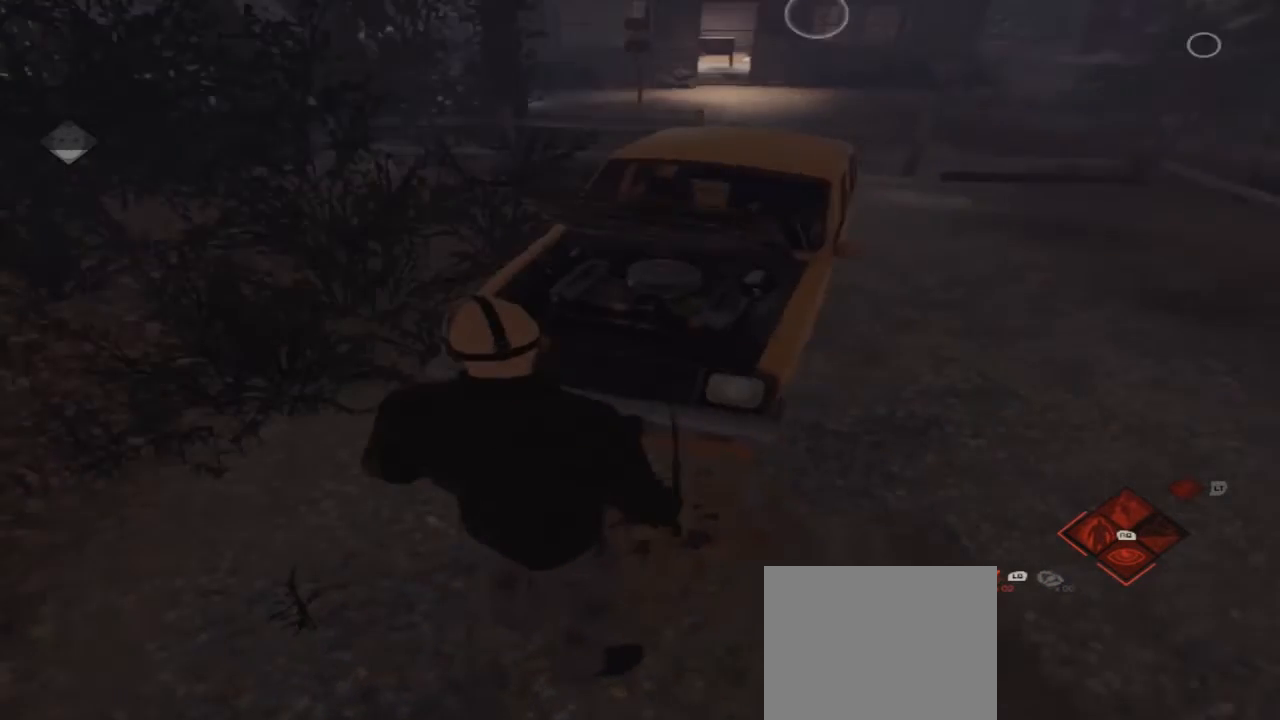
{"buttons": [], "left_stick": "center", "right_stick": "center", "events": [[33, "right_stick", "center"]]}
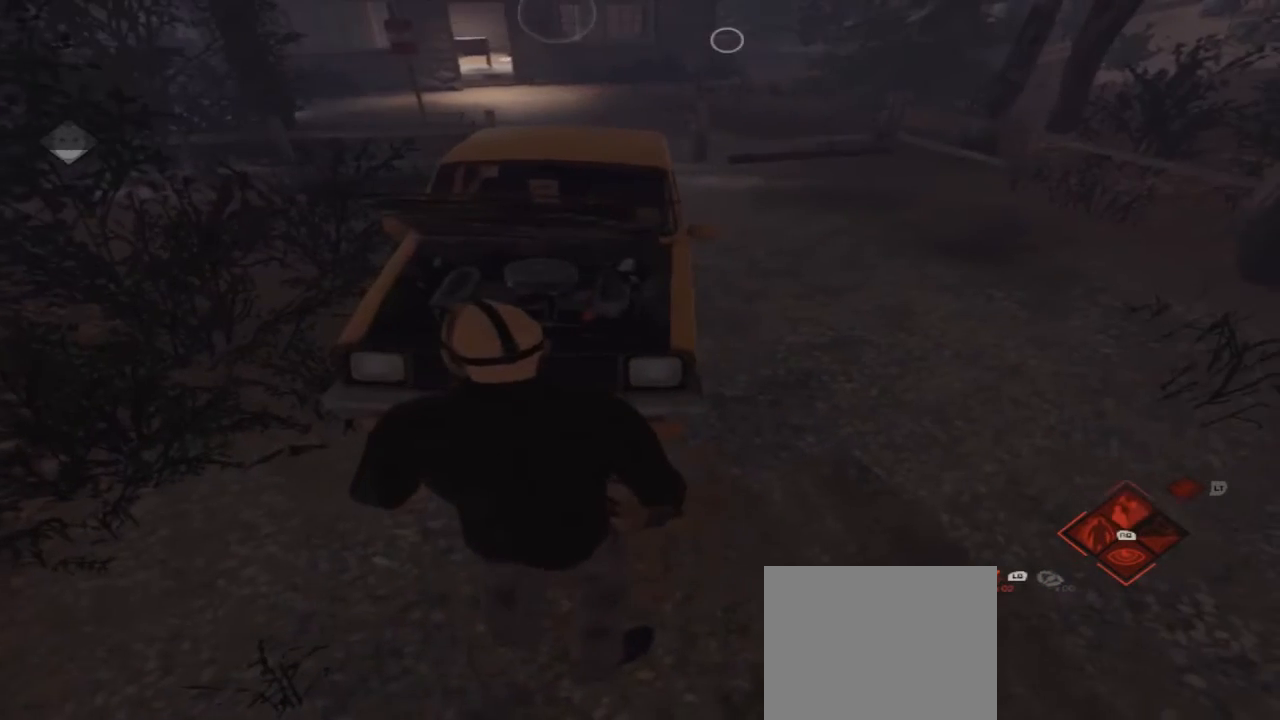
{"buttons": [], "left_stick": "right", "right_stick": "up", "events": [[467, "left_stick", "right"], [500, "right_stick", "up"]]}
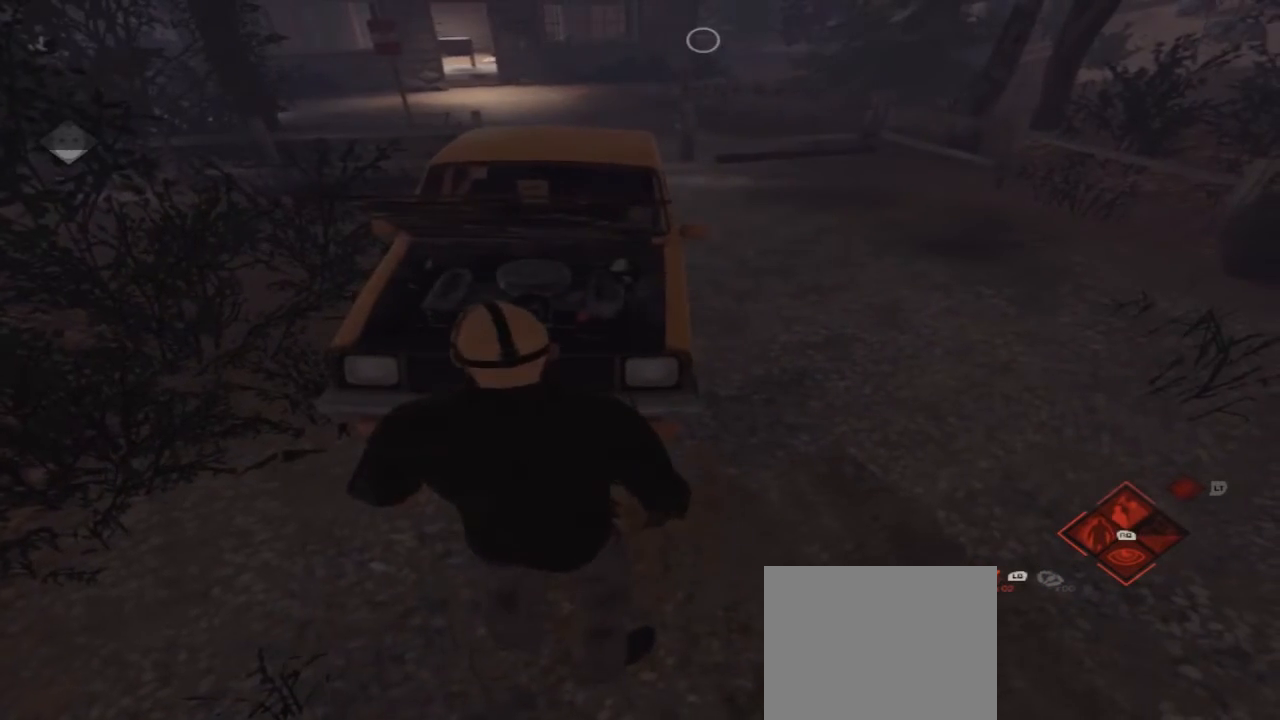
{"buttons": ["A"], "left_stick": "right", "right_stick": "center", "events": [[100, "right_stick", "up-left"], [233, "right_stick", "center"], [467, "A", "down"]]}
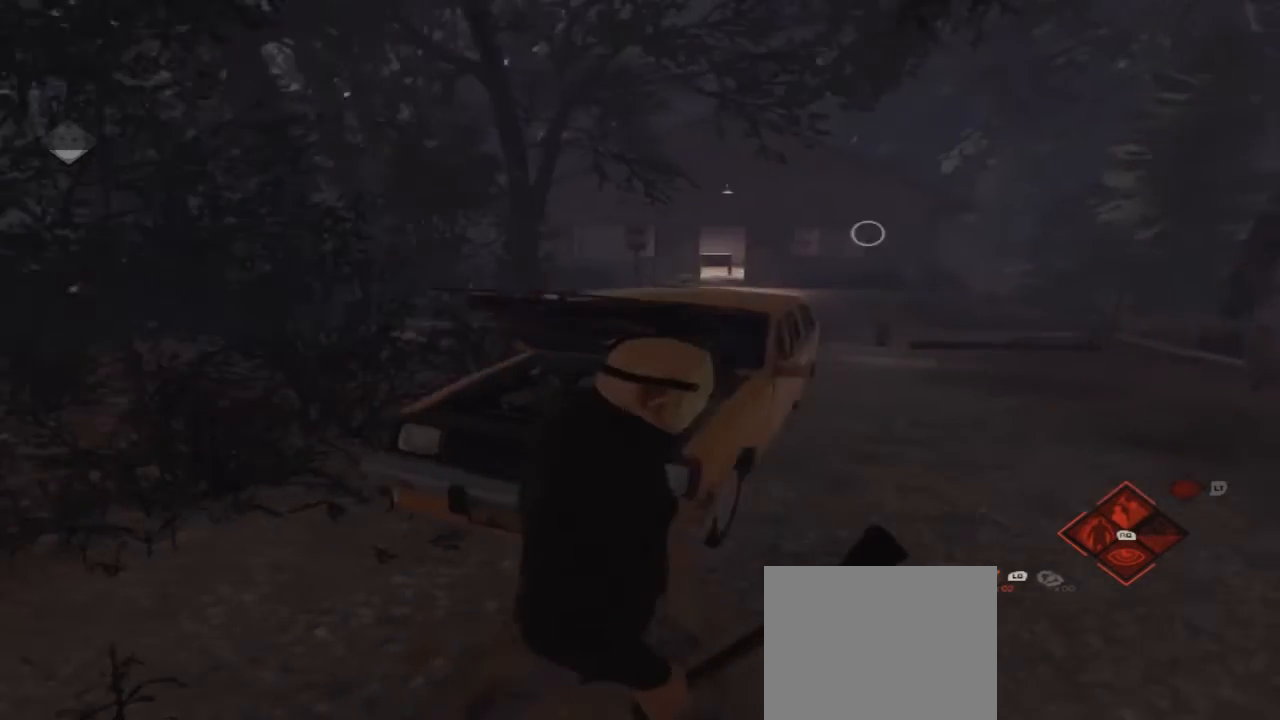
{"buttons": [], "left_stick": "right", "right_stick": "center", "events": [[100, "A", "up"]]}
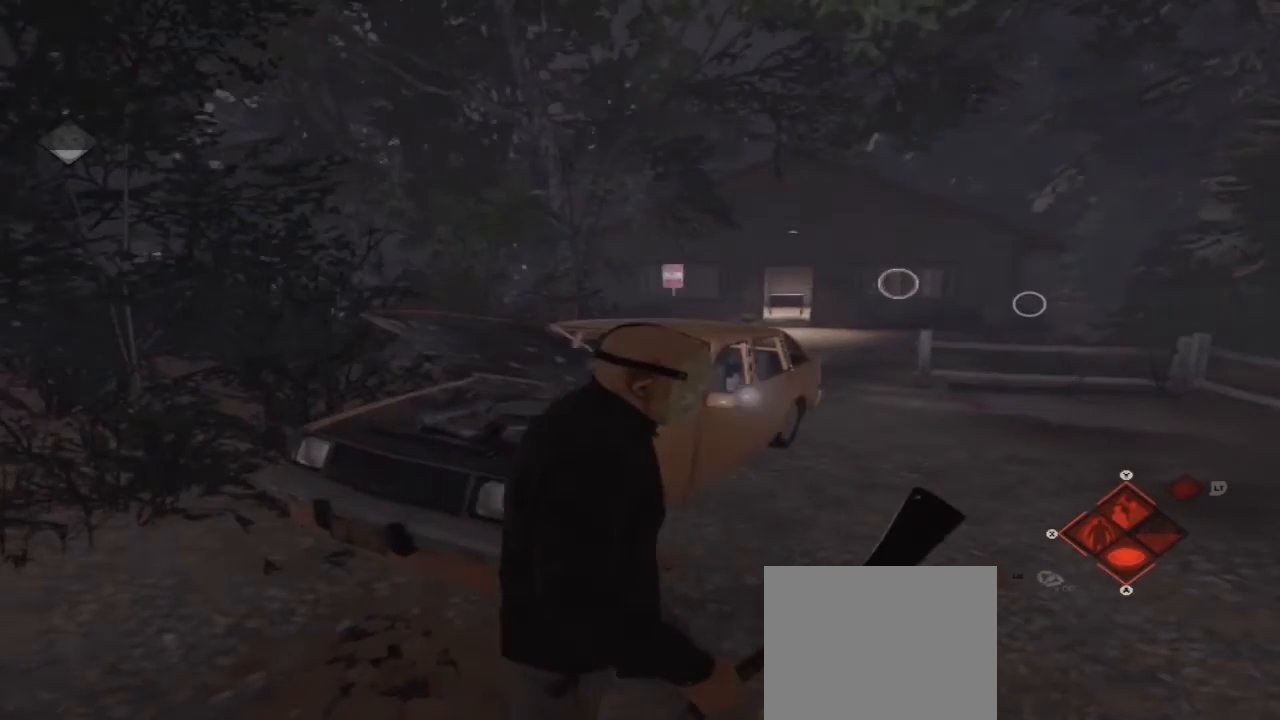
{"buttons": [], "left_stick": "right", "right_stick": "right", "events": [[500, "right_stick", "right"]]}
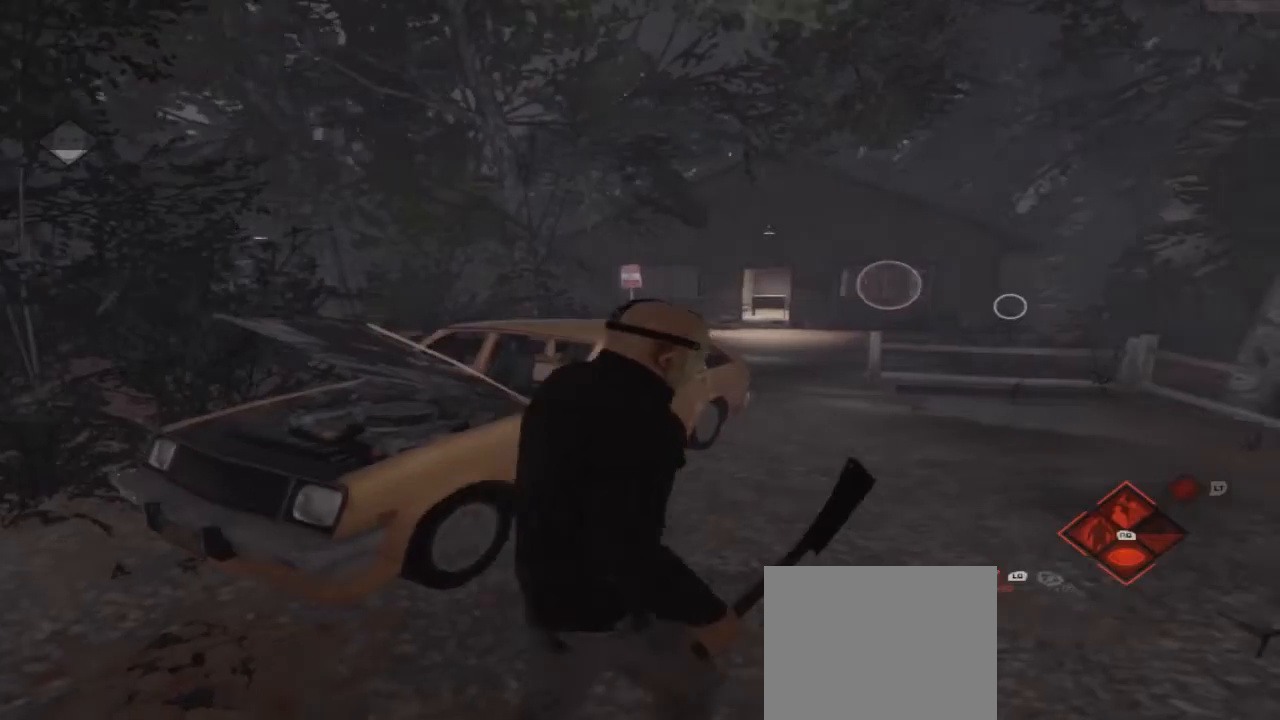
{"buttons": [], "left_stick": "right", "right_stick": "right", "events": []}
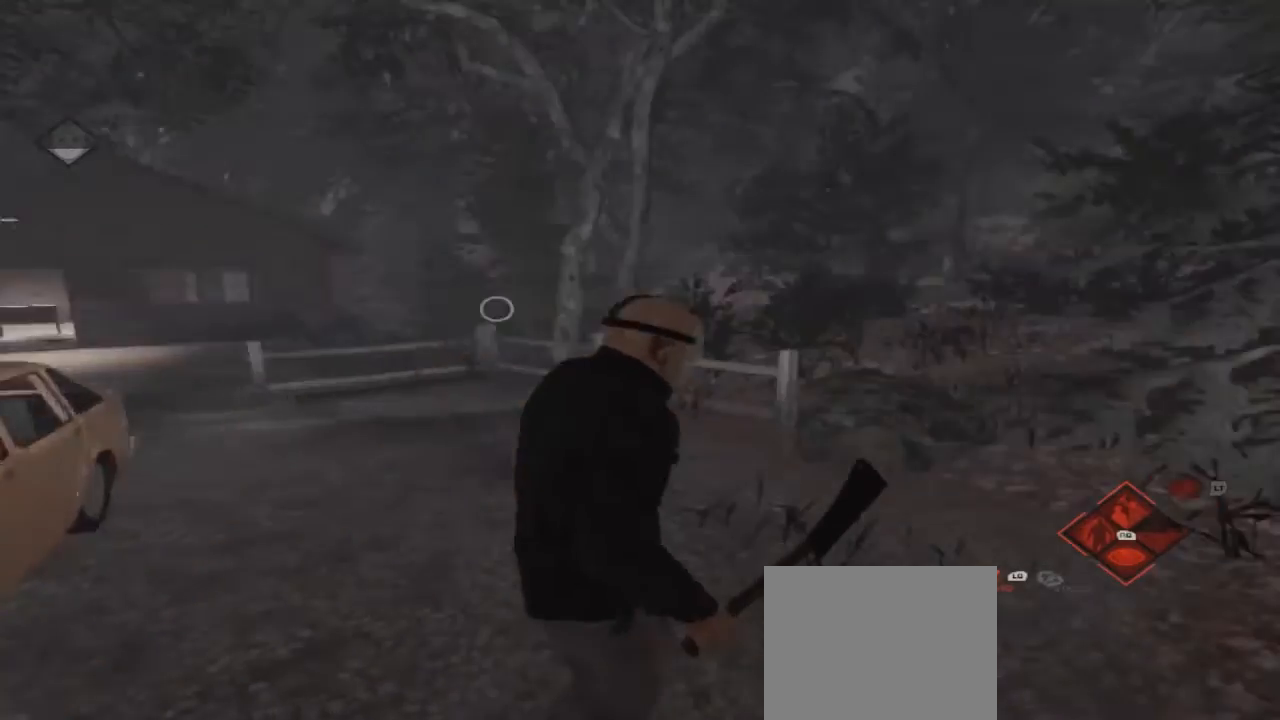
{"buttons": [], "left_stick": "up-right", "right_stick": "right", "events": [[67, "left_stick", "up-right"]]}
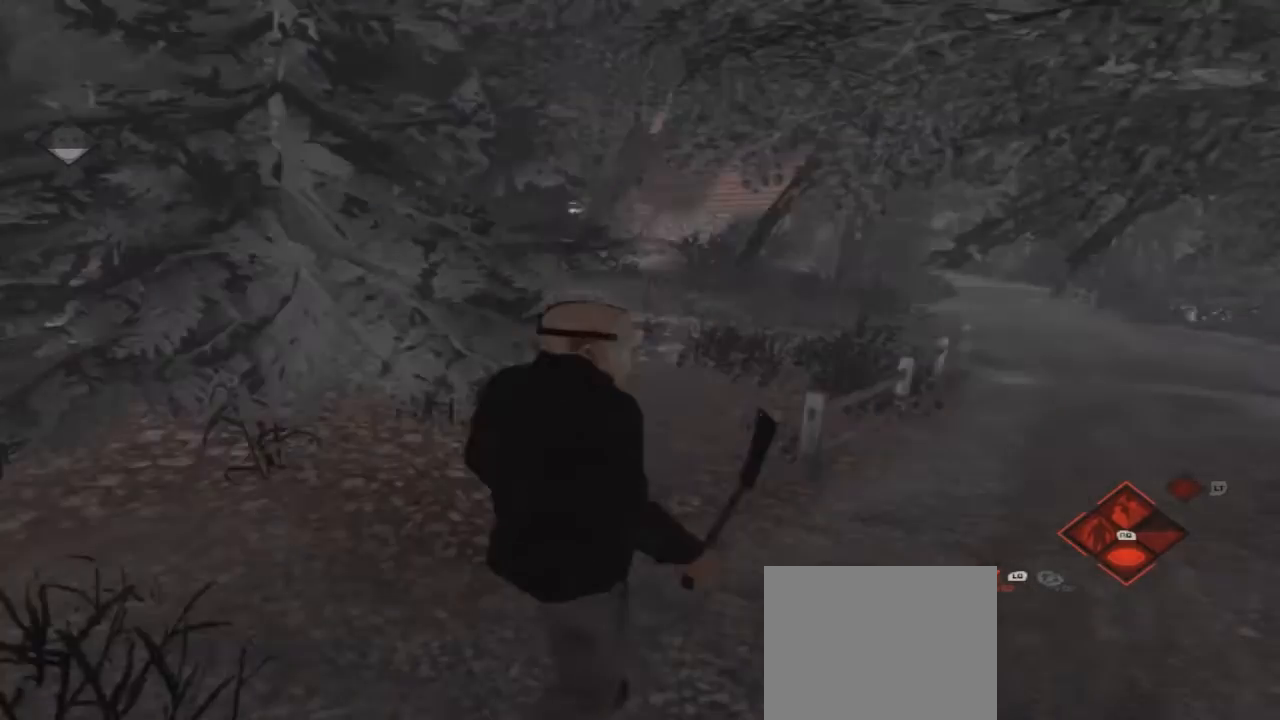
{"buttons": [], "left_stick": "up-right", "right_stick": "center", "events": [[267, "right_stick", "center"]]}
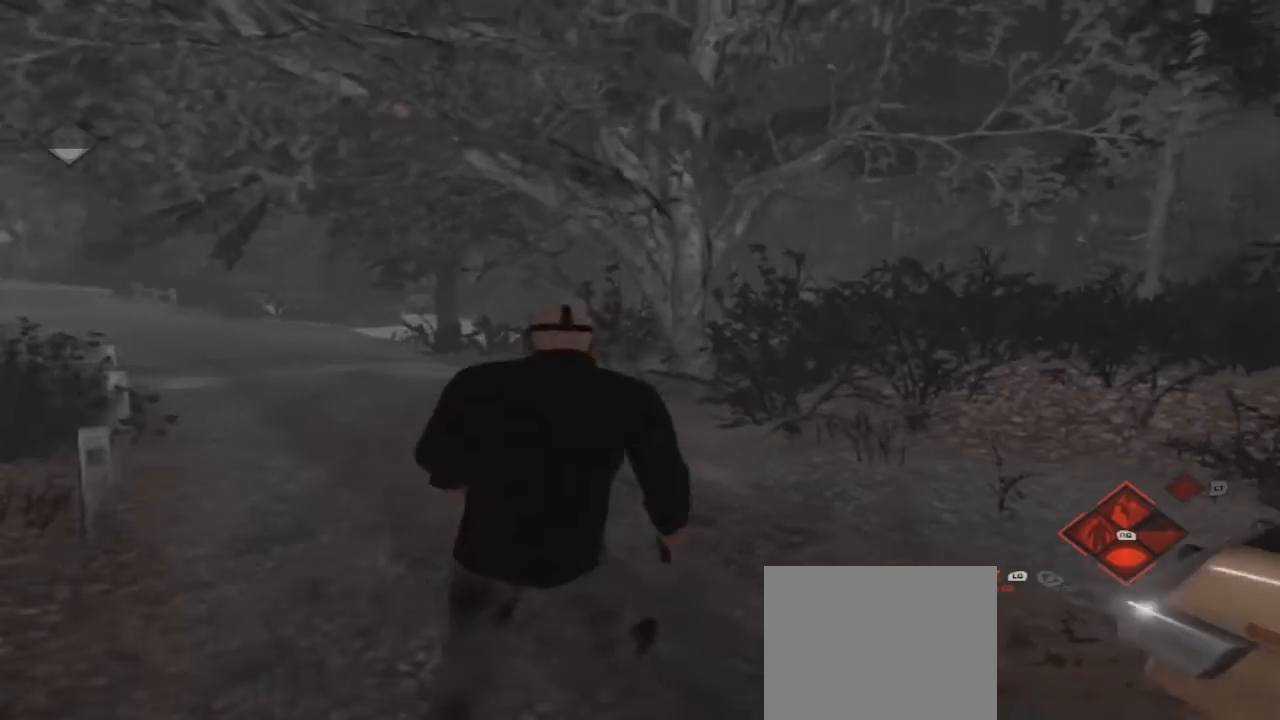
{"buttons": [], "left_stick": "up-right", "right_stick": "center", "events": []}
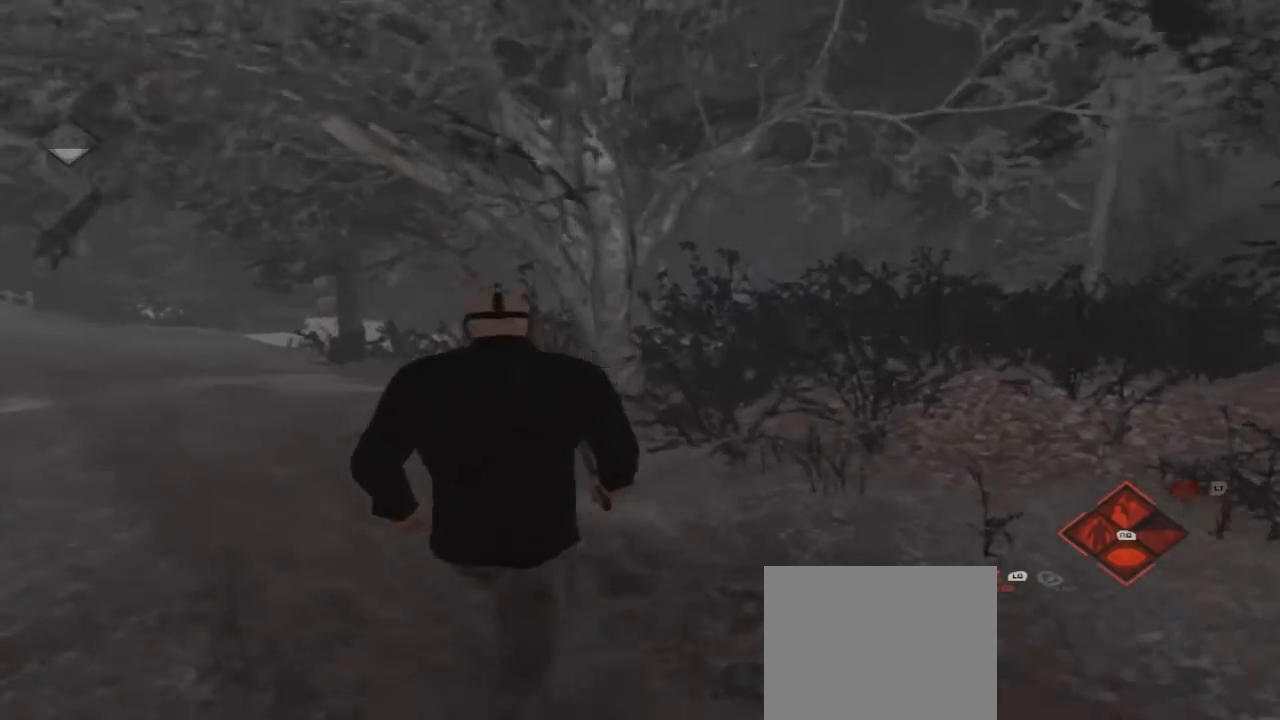
{"buttons": [], "left_stick": "up-right", "right_stick": "left", "events": [[33, "right_stick", "left"]]}
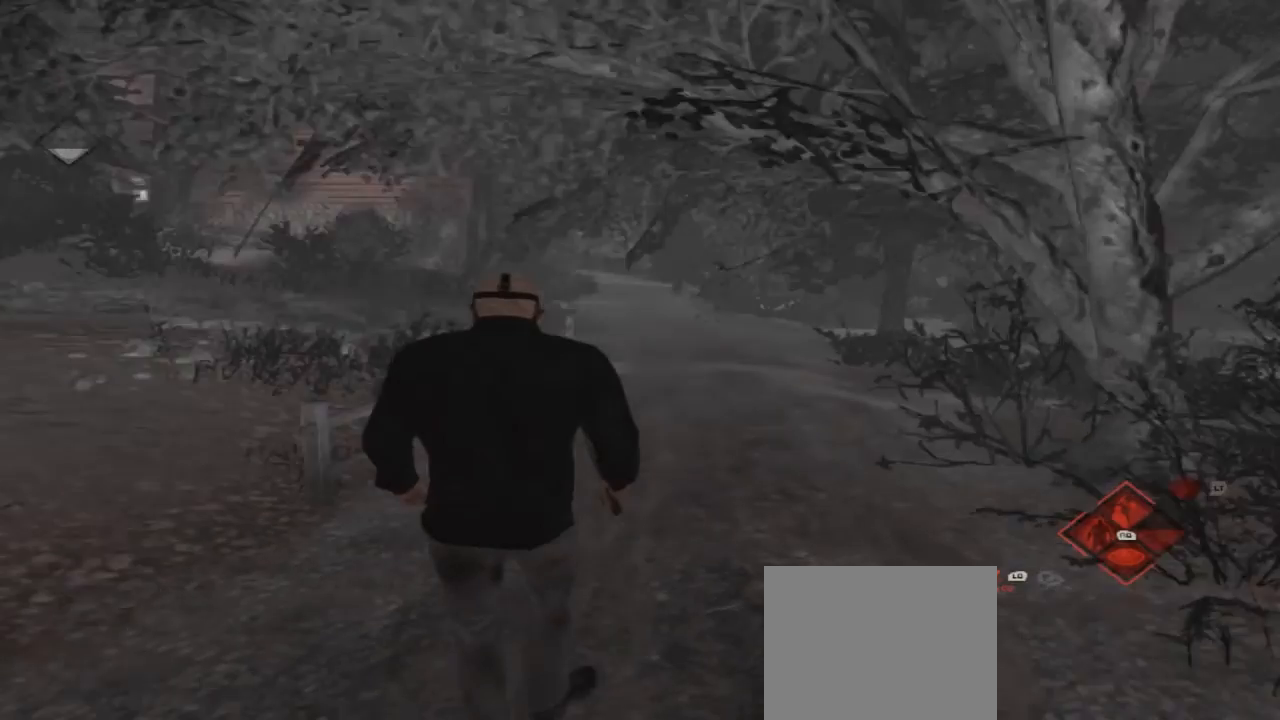
{"buttons": [], "left_stick": "up-right", "right_stick": "center", "events": [[167, "right_stick", "center"]]}
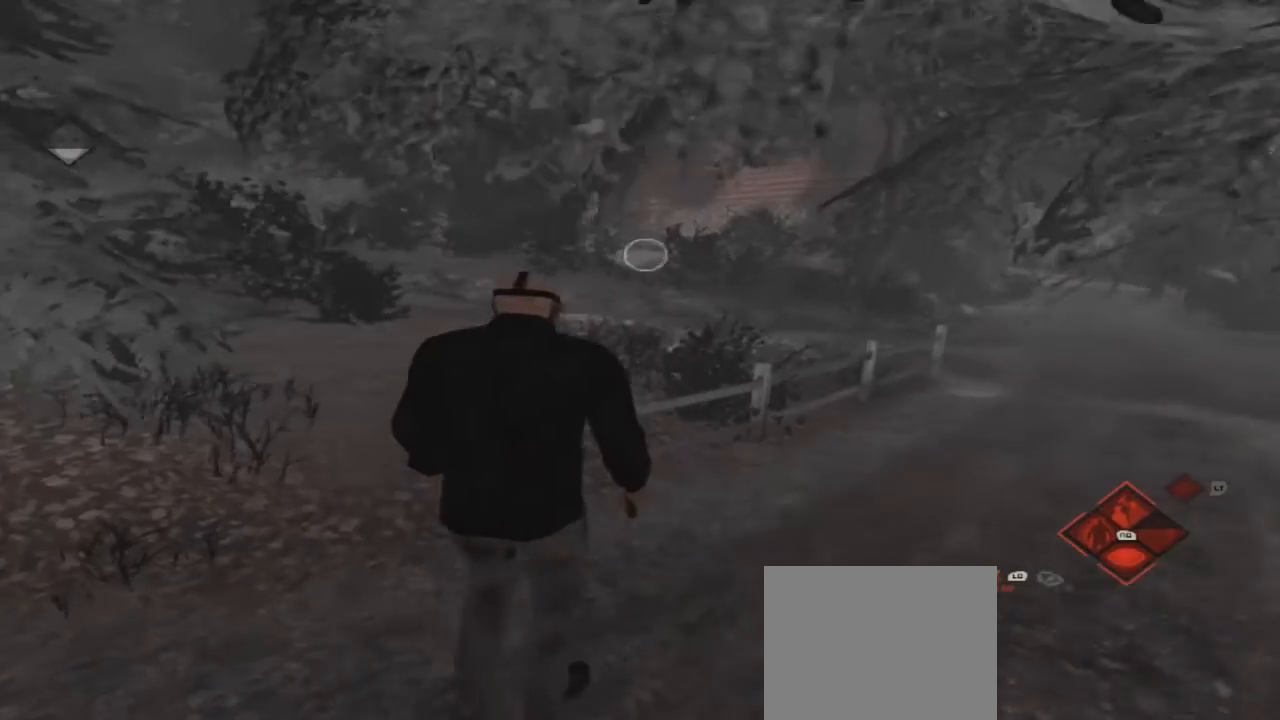
{"buttons": [], "left_stick": "up-right", "right_stick": "center", "events": []}
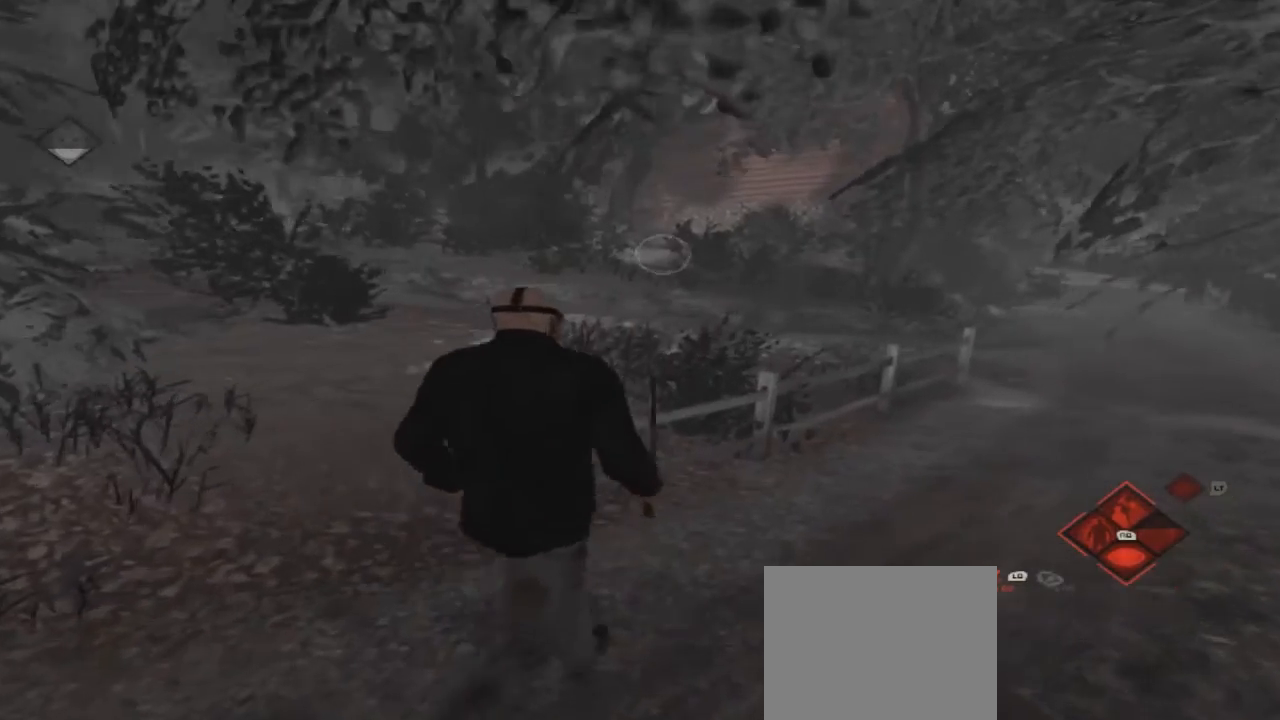
{"buttons": [], "left_stick": "right", "right_stick": "left", "events": [[167, "right_stick", "left"], [300, "left_stick", "right"]]}
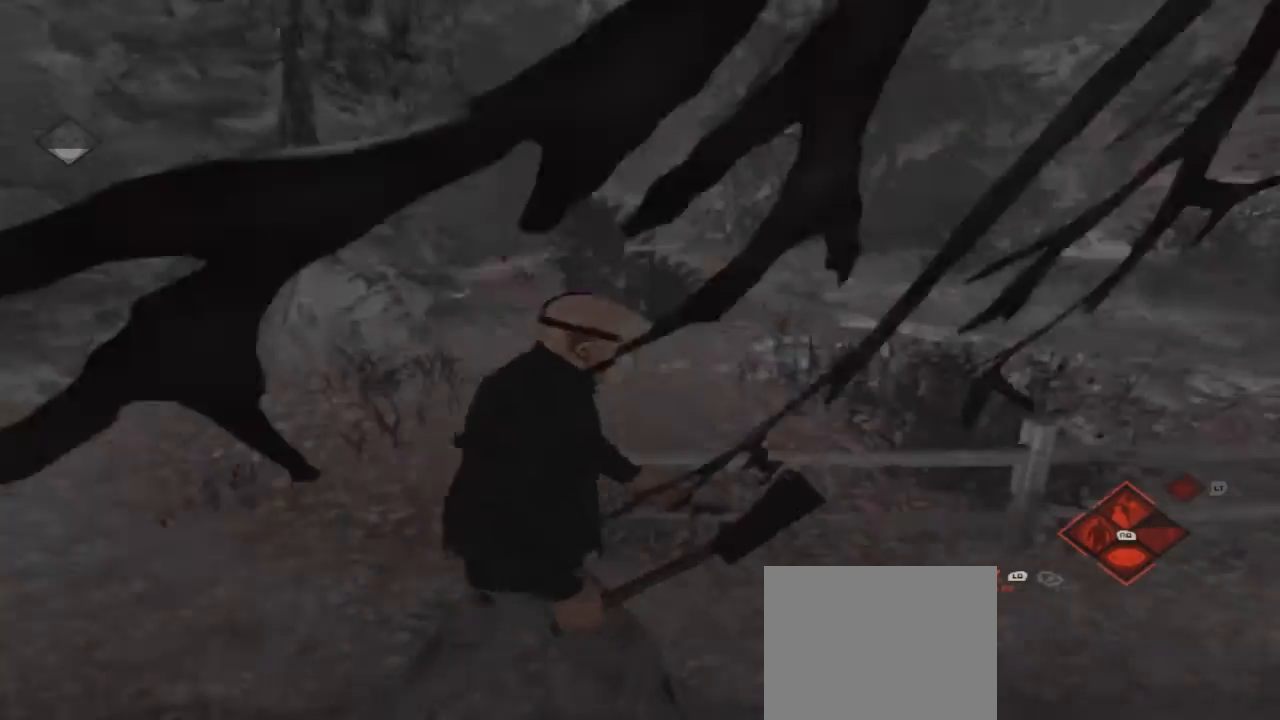
{"buttons": [], "left_stick": "center", "right_stick": "center", "events": [[33, "left_stick", "down-right"], [267, "left_stick", "down"], [367, "left_stick", "center"], [367, "right_stick", "center"]]}
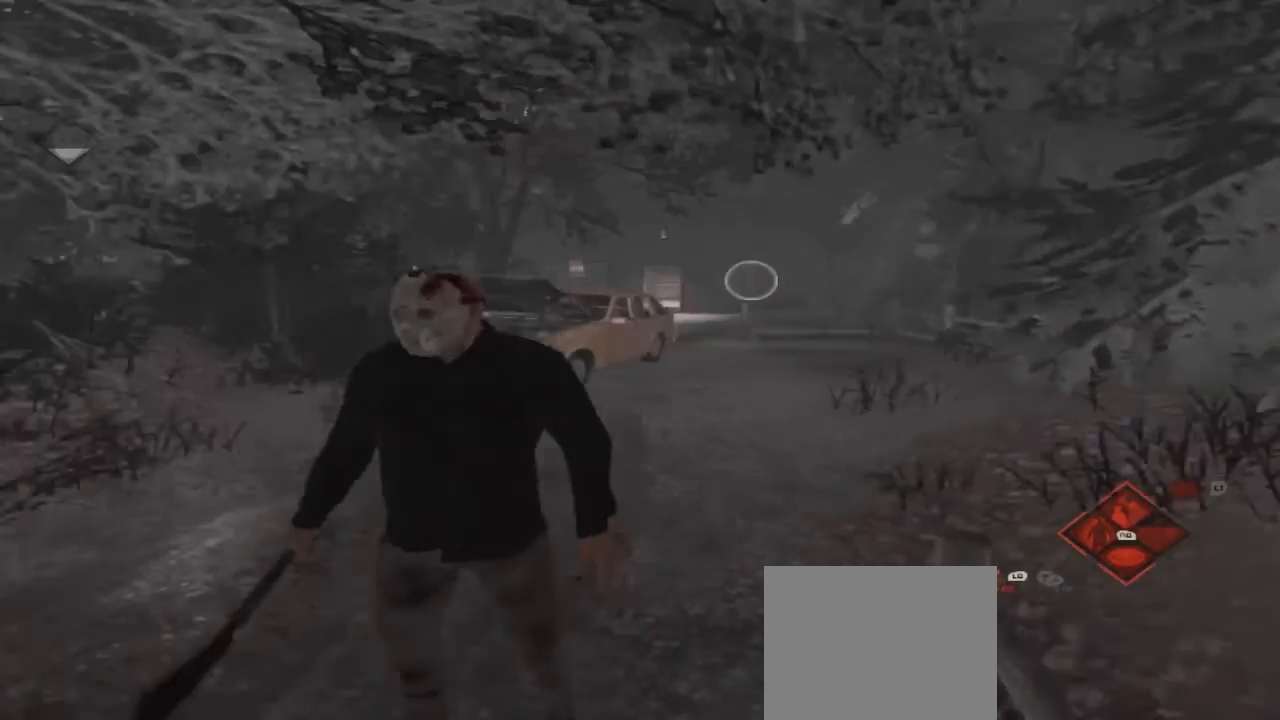
{"buttons": [], "left_stick": "center", "right_stick": "center", "events": []}
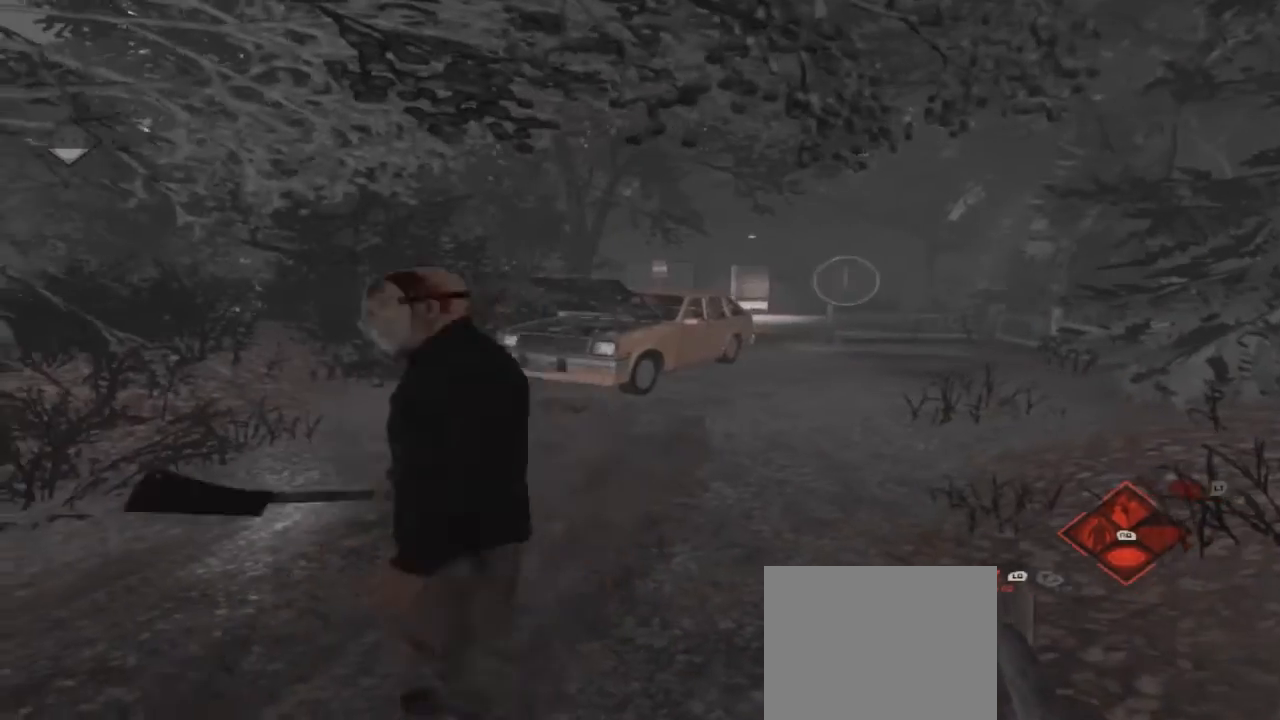
{"buttons": [], "left_stick": "up", "right_stick": "center", "events": [[33, "left_stick", "up"], [167, "right_stick", "right"], [333, "right_stick", "center"]]}
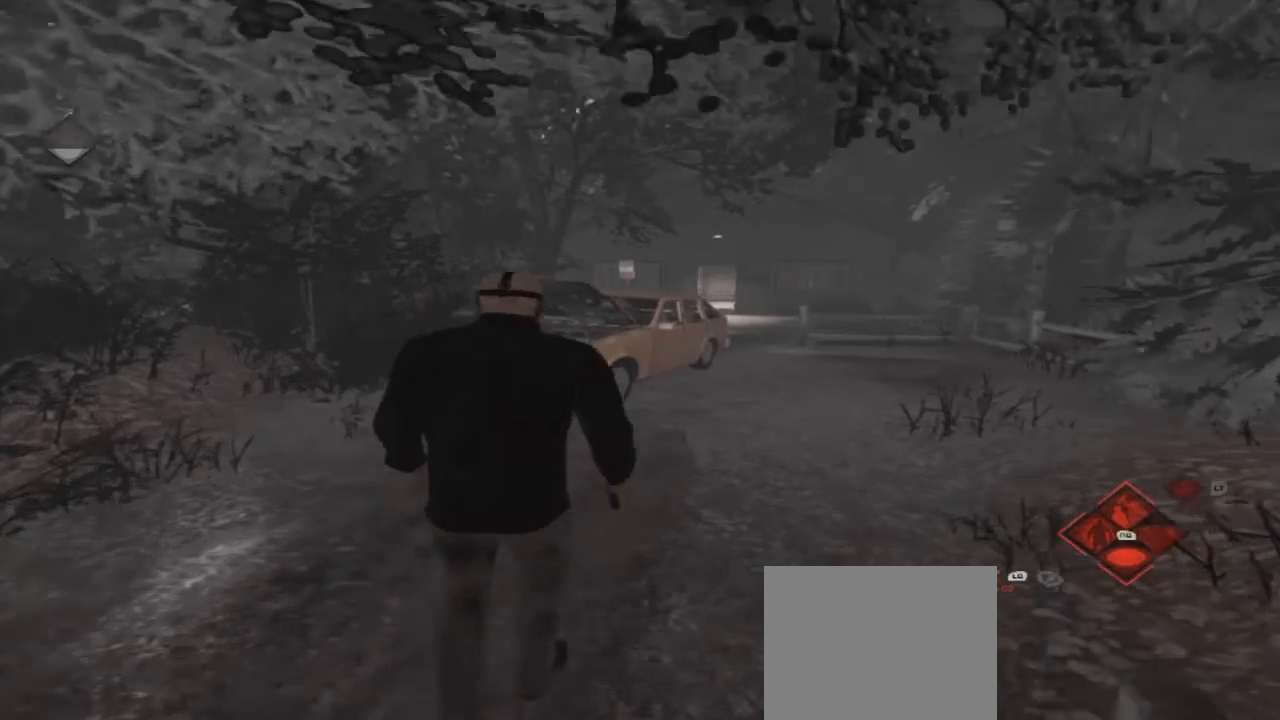
{"buttons": [], "left_stick": "up", "right_stick": "center", "events": []}
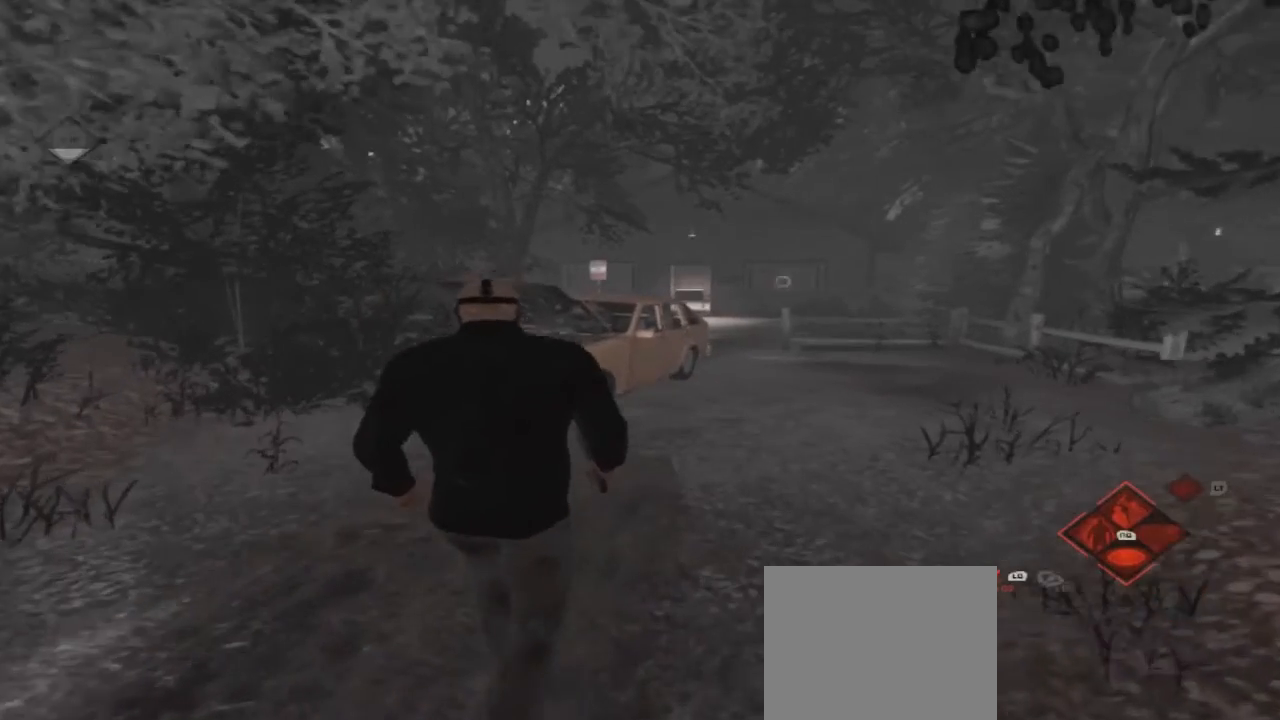
{"buttons": [], "left_stick": "up", "right_stick": "center", "events": [[233, "A", "down"], [367, "A", "up"]]}
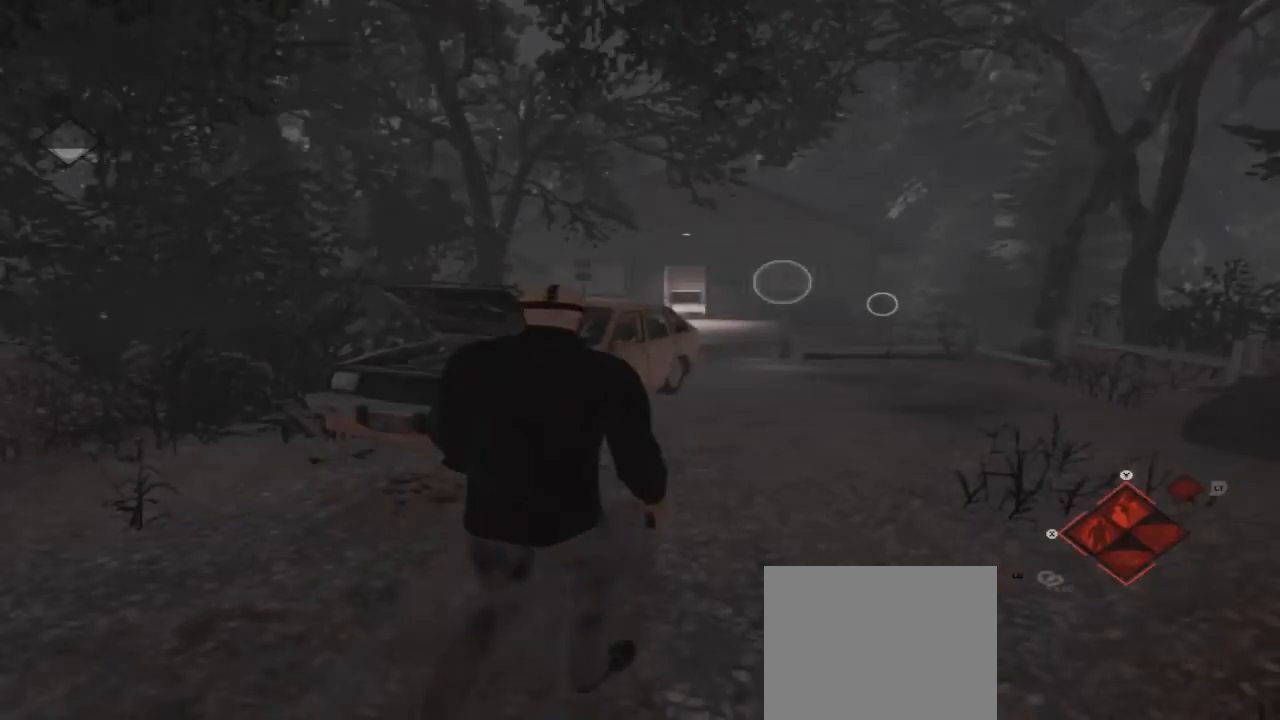
{"buttons": [], "left_stick": "up", "right_stick": "down-right", "events": [[467, "right_stick", "down-right"]]}
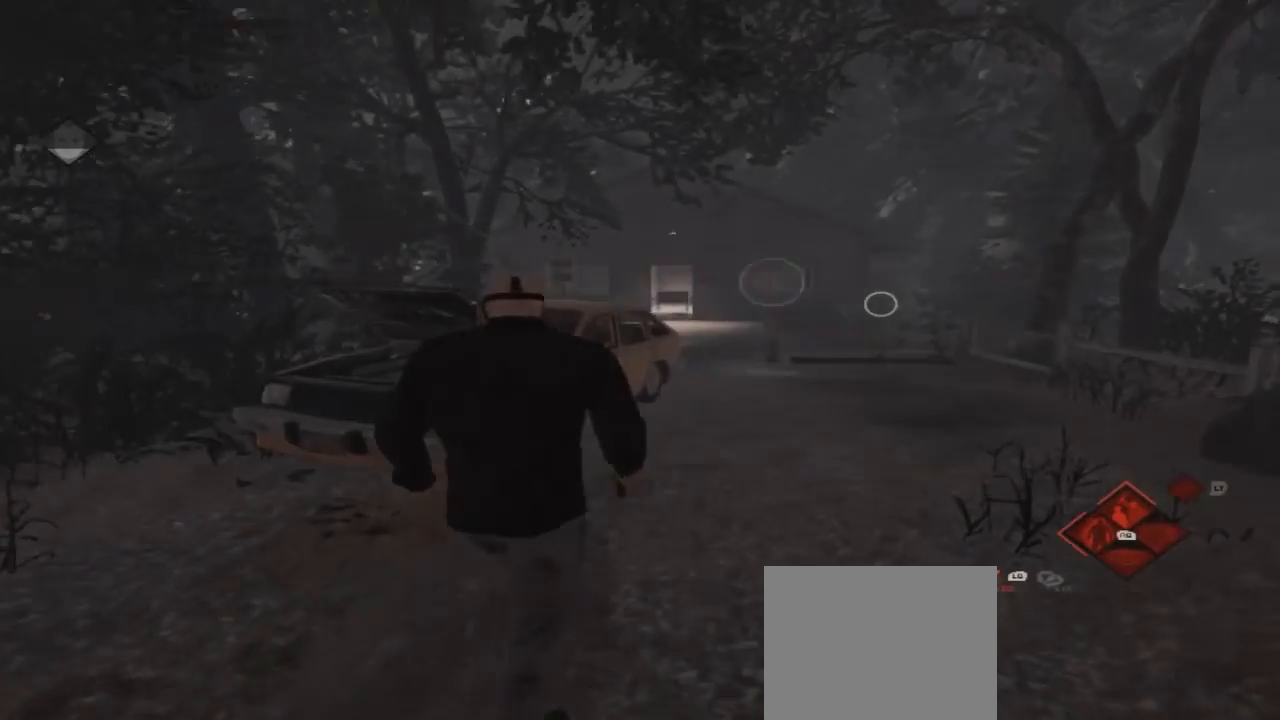
{"buttons": [], "left_stick": "up", "right_stick": "center", "events": [[200, "right_stick", "center"]]}
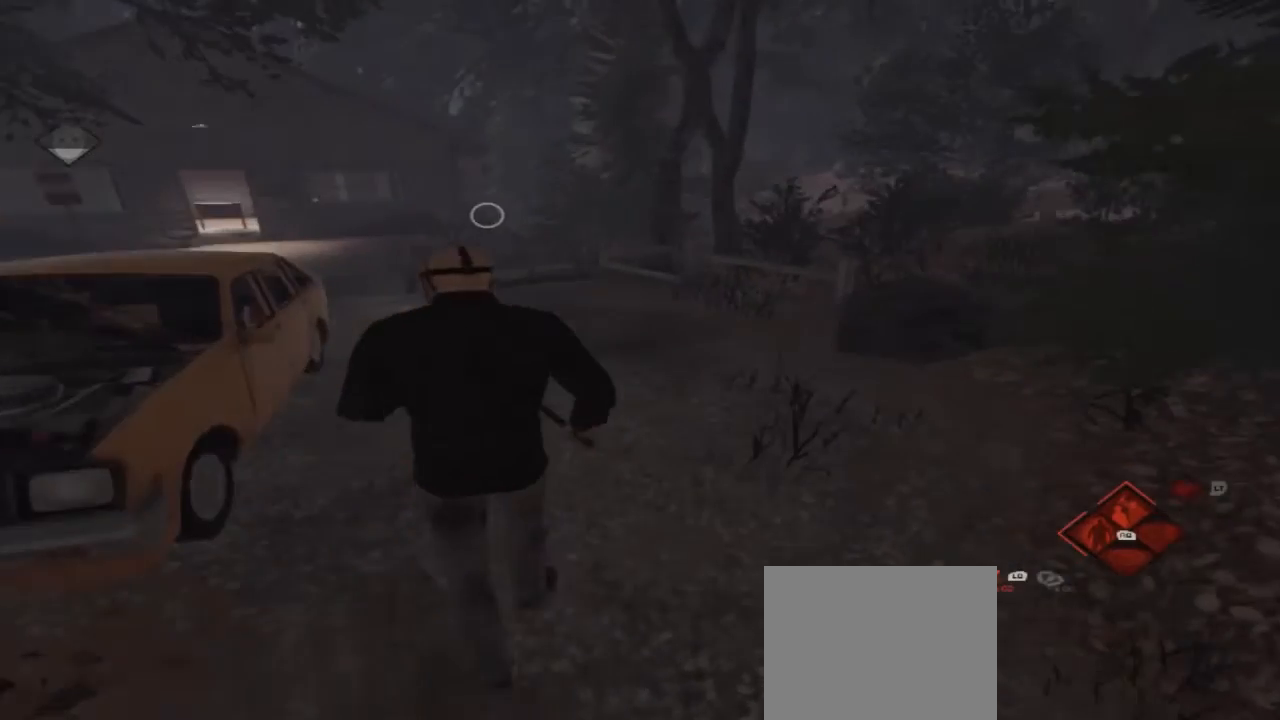
{"buttons": [], "left_stick": "up", "right_stick": "center", "events": []}
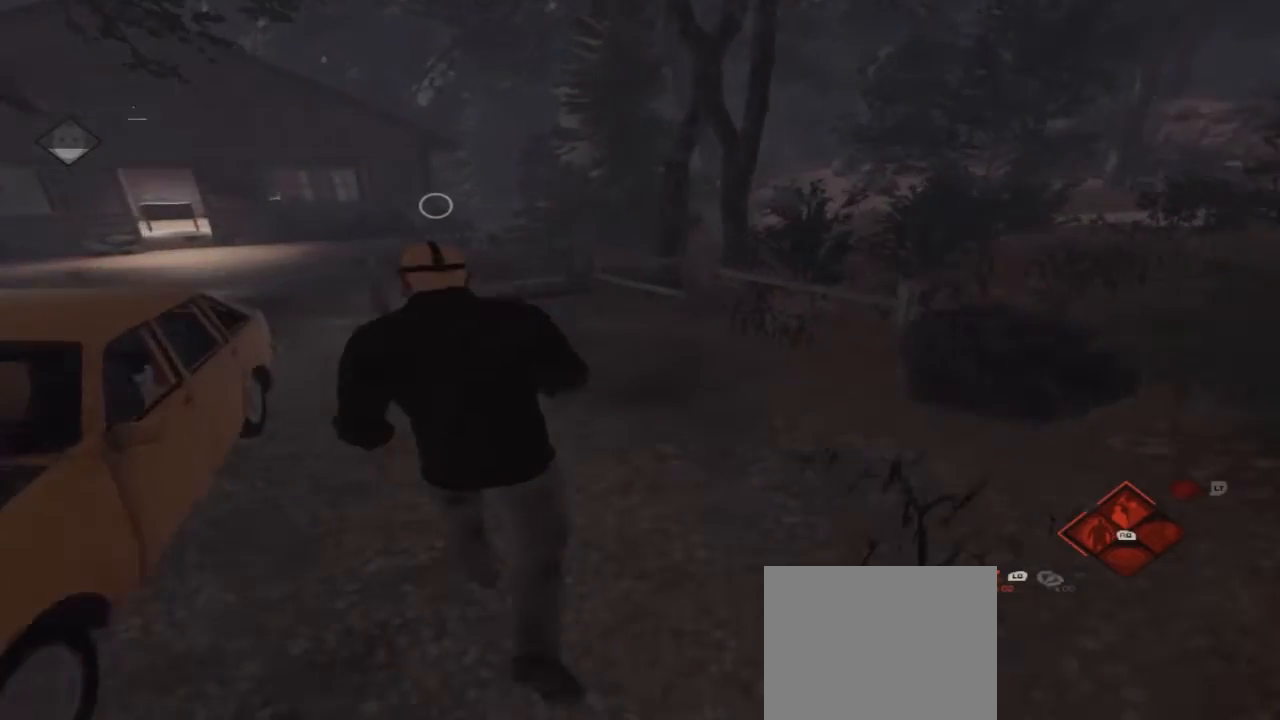
{"buttons": [], "left_stick": "up", "right_stick": "center", "events": [[33, "right_stick", "left"], [267, "right_stick", "center"]]}